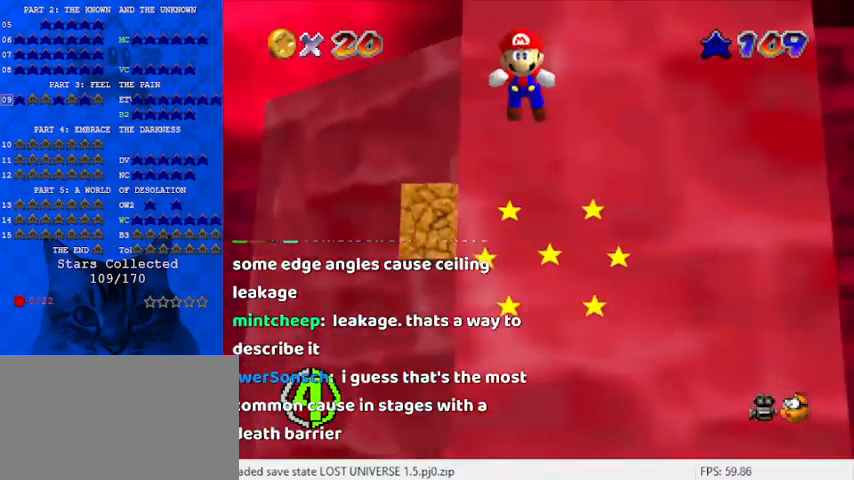
Gameplay with keyboard; each line is a JSON object with the keys held at the frame after it. "events" lists presses ("down") and releases ("up") of "a", "c", "ctrl", "d", "down", "left", "return", "right", "s", "shift", "up", "w", "x" and "y" between this image and that frame as [ms after this image, input, new state], when the widget could be followed in between. No other keys are recorded. Mouse input is not recorded.
{"keys": ["ctrl", "shift"], "events": [[67, "ctrl", "up"], [67, "shift", "up"], [133, "shift", "down"], [233, "shift", "up"], [300, "left", "up"], [367, "shift", "down"], [467, "down", "up"], [467, "shift", "up"], [500, "ctrl", "down"], [500, "shift", "down"]]}
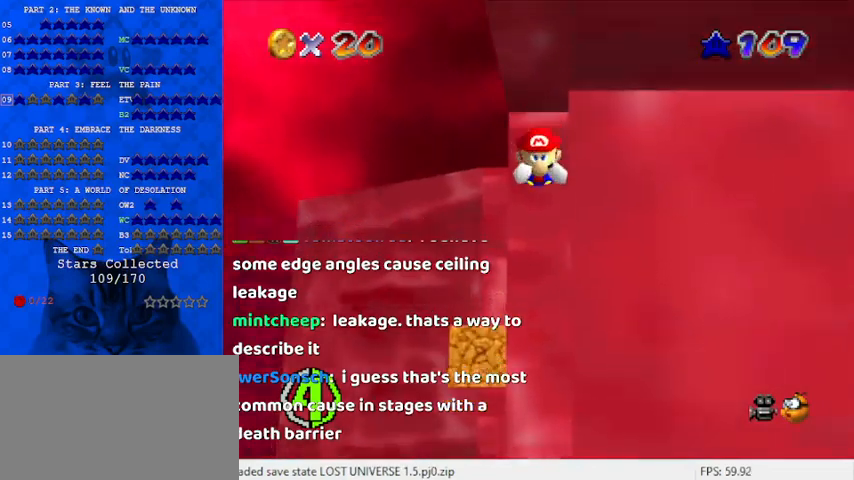
{"keys": ["ctrl", "shift", "up"], "events": [[100, "ctrl", "up"], [100, "right", "down"], [100, "shift", "up"], [167, "up", "down"], [200, "ctrl", "down"], [200, "shift", "down"], [233, "ctrl", "up"], [233, "shift", "up"], [333, "ctrl", "down"], [333, "shift", "down"], [400, "ctrl", "up"], [400, "right", "up"], [433, "shift", "up"], [467, "ctrl", "down"], [467, "shift", "down"]]}
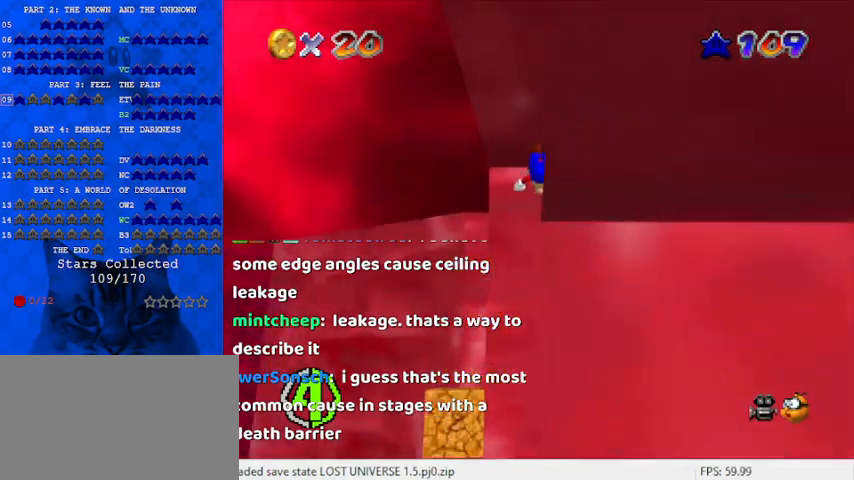
{"keys": ["ctrl", "down", "left", "shift"], "events": [[33, "left", "down"], [67, "ctrl", "up"], [67, "shift", "up"], [167, "ctrl", "down"], [167, "shift", "down"], [267, "ctrl", "up"], [267, "shift", "up"], [300, "left", "up"], [333, "ctrl", "down"], [333, "shift", "down"], [400, "ctrl", "up"], [400, "shift", "up"], [400, "up", "up"], [500, "ctrl", "down"], [500, "down", "down"], [500, "left", "down"], [500, "shift", "down"]]}
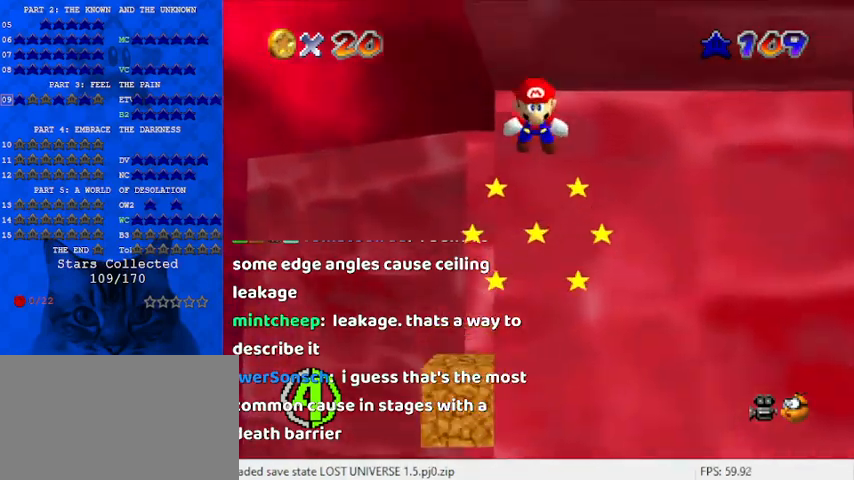
{"keys": ["ctrl", "shift"], "events": [[67, "ctrl", "up"], [67, "shift", "up"], [167, "left", "up"], [267, "ctrl", "down"], [367, "ctrl", "up"], [467, "ctrl", "down"], [467, "shift", "down"], [500, "down", "up"]]}
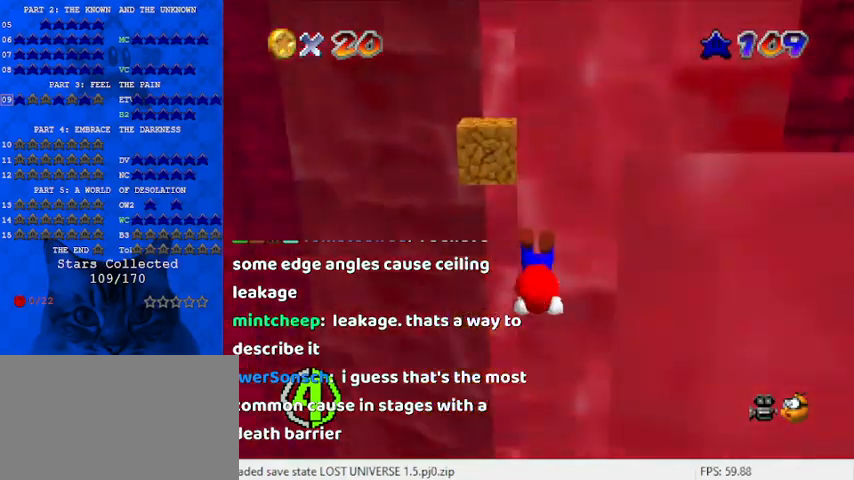
{"keys": ["left", "up"], "events": [[33, "ctrl", "up"], [33, "left", "down"], [33, "shift", "up"], [100, "ctrl", "down"], [100, "shift", "down"], [100, "up", "down"], [367, "ctrl", "up"], [433, "shift", "up"]]}
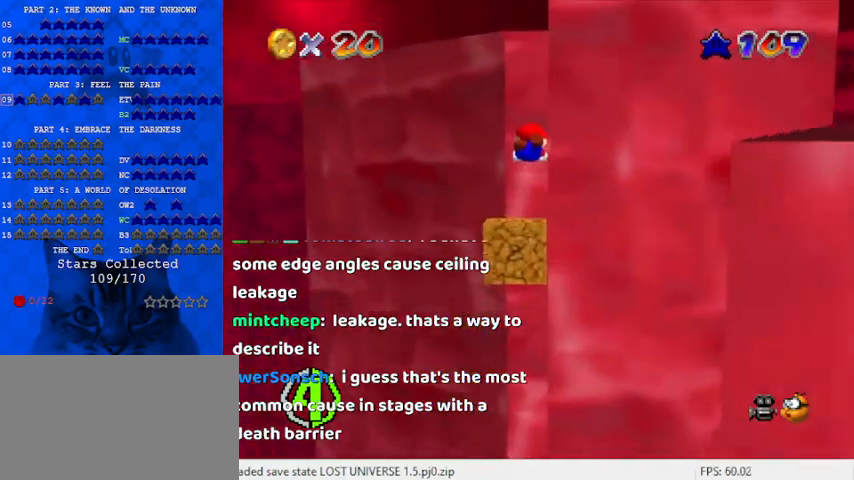
{"keys": ["up"], "events": [[200, "left", "up"], [300, "return", "down"], [467, "return", "up"]]}
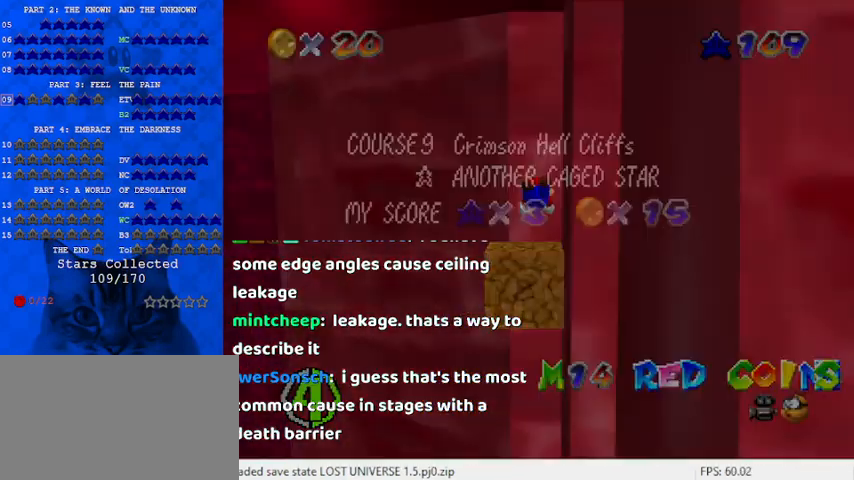
{"keys": ["up"], "events": [[67, "return", "down"], [167, "return", "up"], [200, "return", "down"], [333, "return", "up"]]}
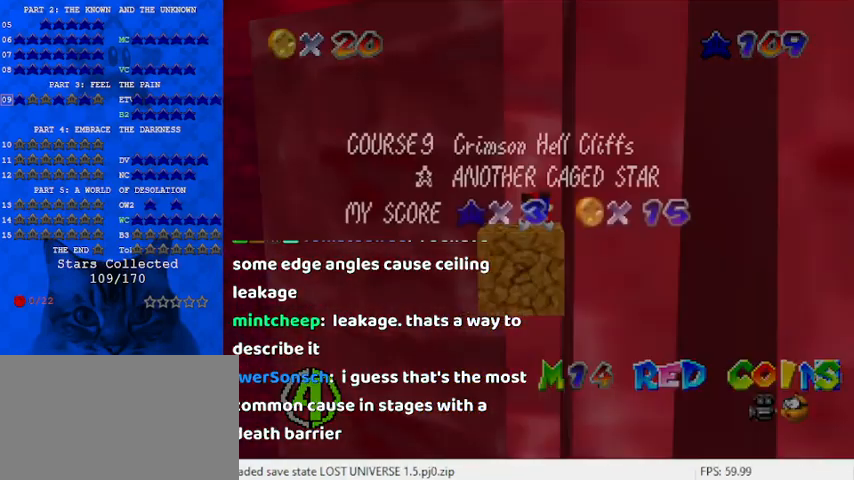
{"keys": ["left", "up"], "events": [[467, "left", "down"], [467, "return", "down"], [500, "return", "up"]]}
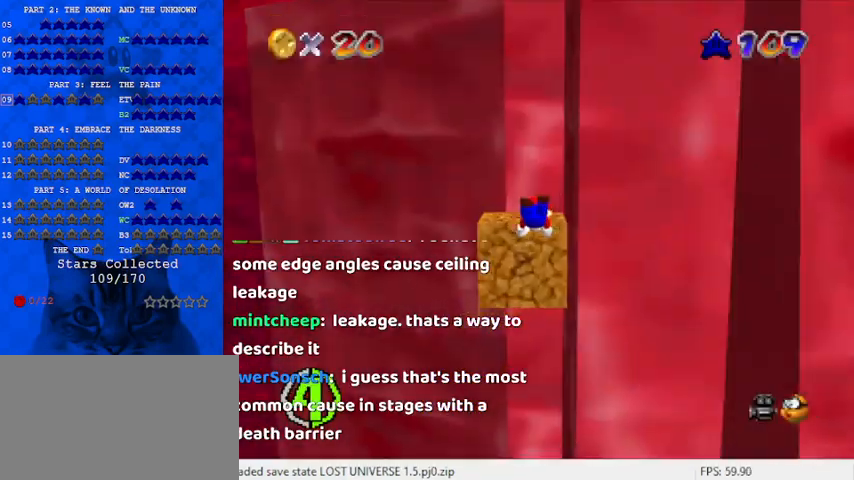
{"keys": ["up"], "events": [[100, "return", "down"], [200, "left", "up"], [200, "return", "up"]]}
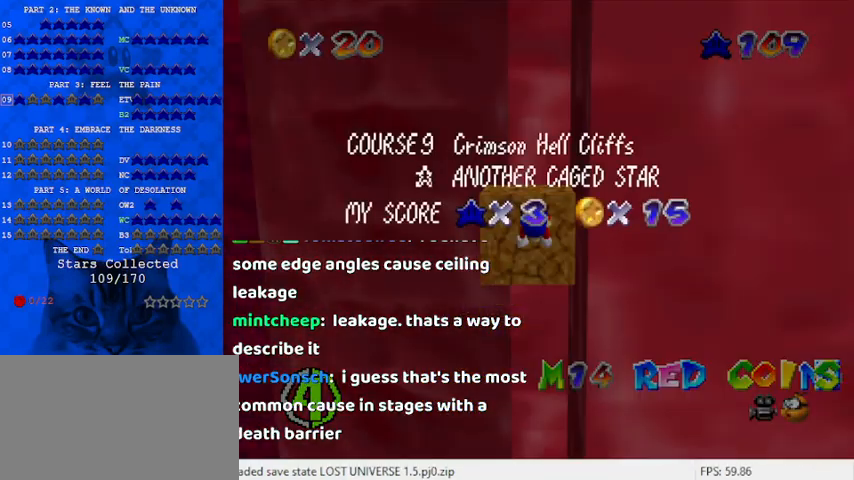
{"keys": ["up"], "events": []}
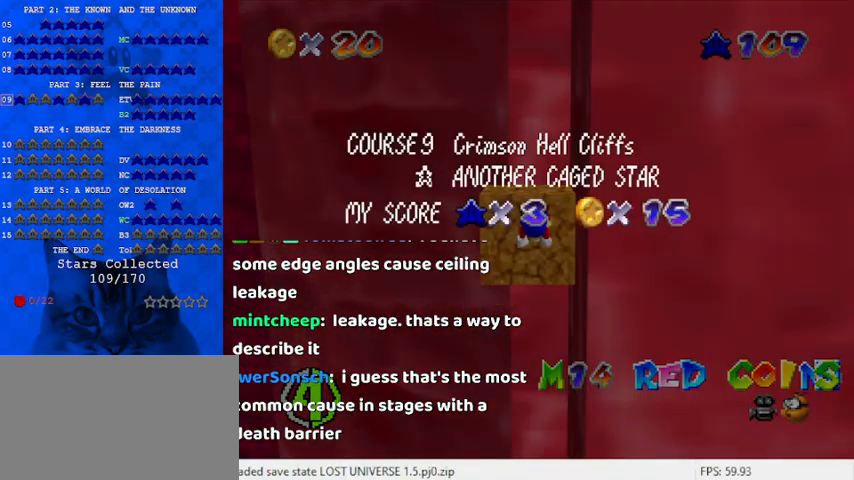
{"keys": ["up"], "events": [[200, "return", "down"], [267, "return", "up"]]}
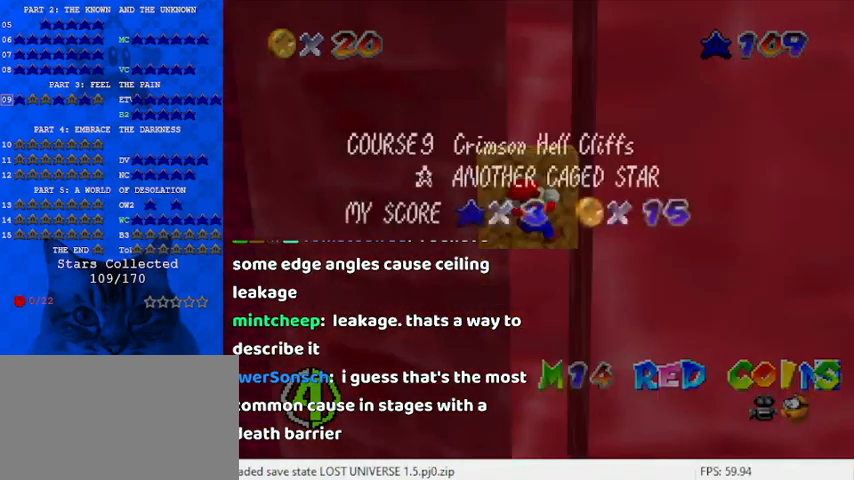
{"keys": ["up"], "events": [[33, "shift", "down"], [133, "shift", "up"], [167, "shift", "down"], [233, "return", "down"], [300, "return", "up"], [433, "shift", "up"]]}
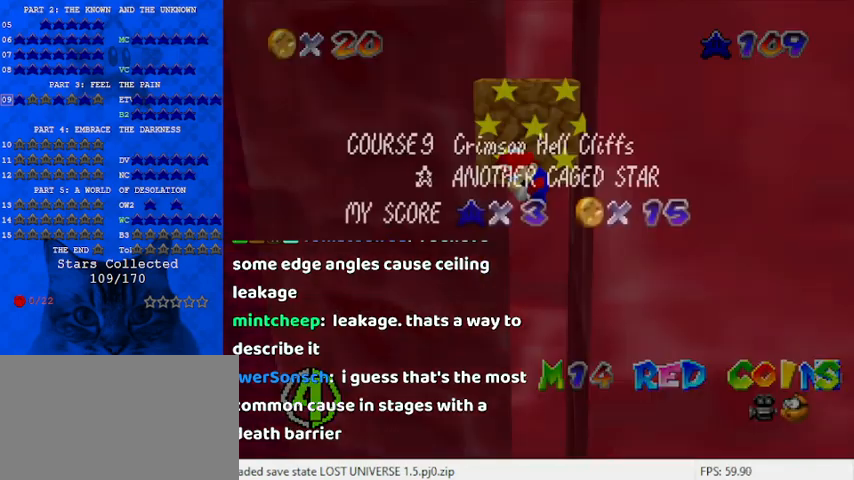
{"keys": ["down", "right", "shift"], "events": [[267, "up", "up"], [467, "down", "down"], [467, "right", "down"], [500, "shift", "down"]]}
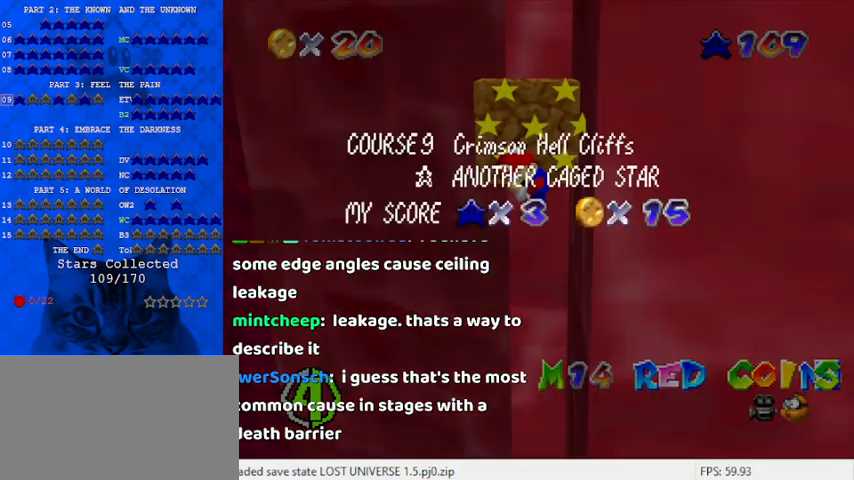
{"keys": ["shift", "up"], "events": [[100, "a", "down"], [233, "a", "up"], [300, "a", "down"], [300, "down", "up"], [367, "up", "down"], [433, "a", "up"], [467, "right", "up"]]}
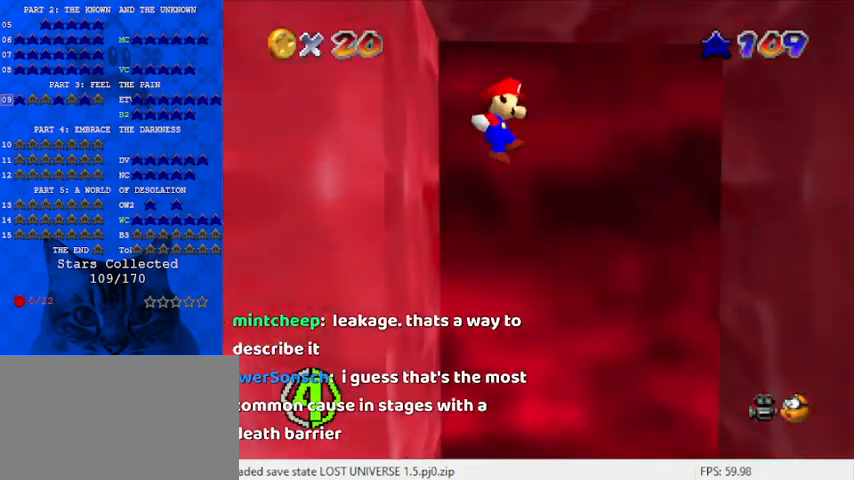
{"keys": ["right"], "events": [[33, "right", "down"], [267, "ctrl", "down"], [400, "ctrl", "up"], [400, "shift", "up"], [400, "up", "up"]]}
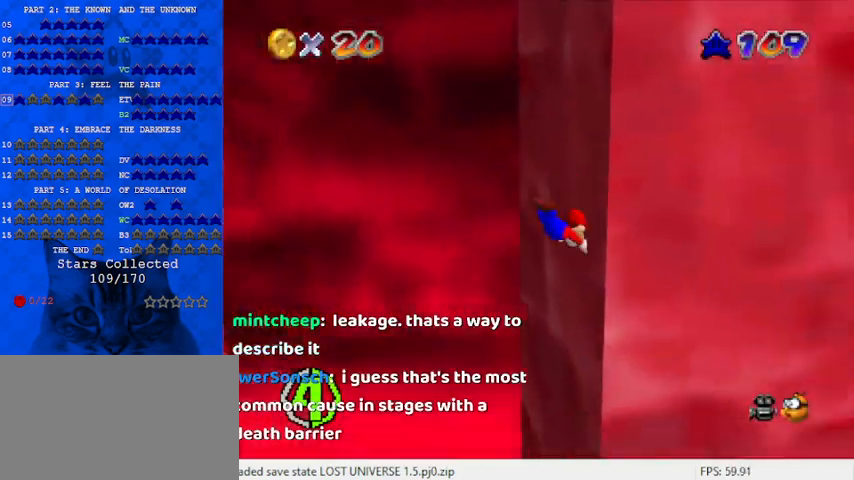
{"keys": ["d", "up"], "events": [[167, "ctrl", "down"], [167, "shift", "down"], [233, "left", "down"], [233, "right", "up"], [267, "ctrl", "up"], [267, "shift", "up"], [367, "d", "down"], [400, "left", "up"], [467, "d", "up"], [500, "d", "down"], [500, "up", "down"]]}
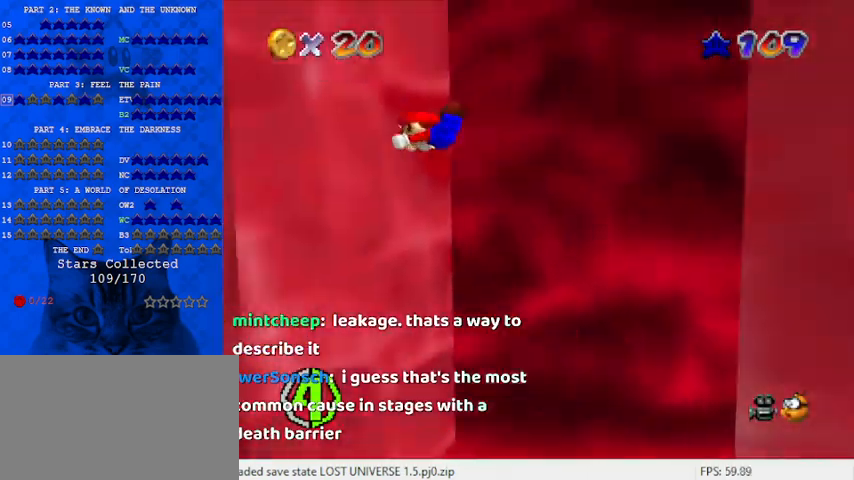
{"keys": ["down", "left"], "events": [[33, "left", "down"], [100, "d", "up"], [133, "left", "up"], [233, "ctrl", "down"], [233, "shift", "down"], [333, "ctrl", "up"], [333, "shift", "up"], [367, "up", "up"], [400, "ctrl", "down"], [400, "left", "down"], [400, "shift", "down"], [467, "ctrl", "up"], [467, "down", "down"], [467, "shift", "up"]]}
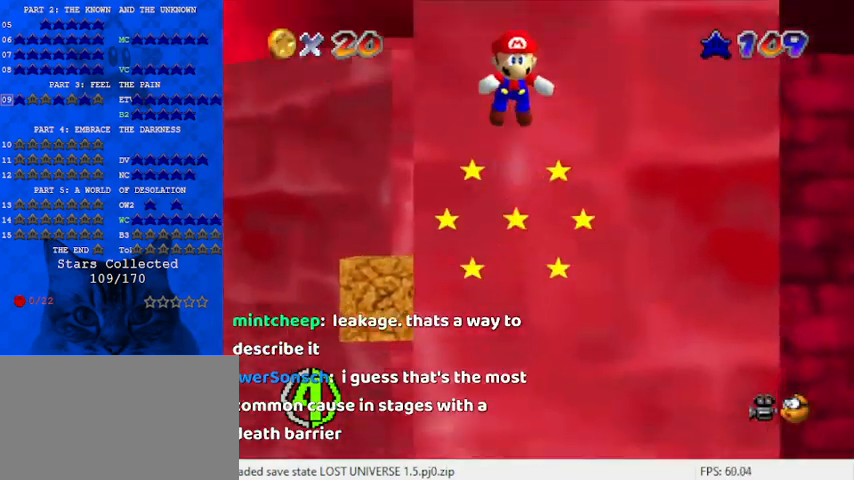
{"keys": ["left"], "events": [[67, "ctrl", "down"], [67, "shift", "down"], [133, "ctrl", "up"], [133, "shift", "up"], [233, "ctrl", "down"], [233, "shift", "down"], [367, "ctrl", "up"], [367, "shift", "up"], [433, "ctrl", "down"], [433, "shift", "down"], [467, "down", "up"], [500, "ctrl", "up"], [500, "shift", "up"]]}
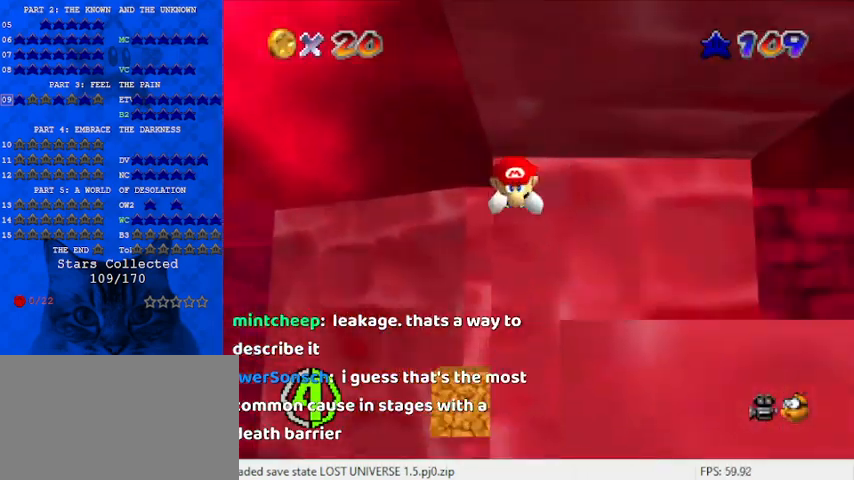
{"keys": ["left"], "events": [[100, "ctrl", "down"], [100, "shift", "down"], [167, "ctrl", "up"], [200, "shift", "up"], [233, "ctrl", "down"], [233, "shift", "down"], [300, "return", "down"], [400, "ctrl", "up"], [400, "shift", "up"], [467, "return", "up"]]}
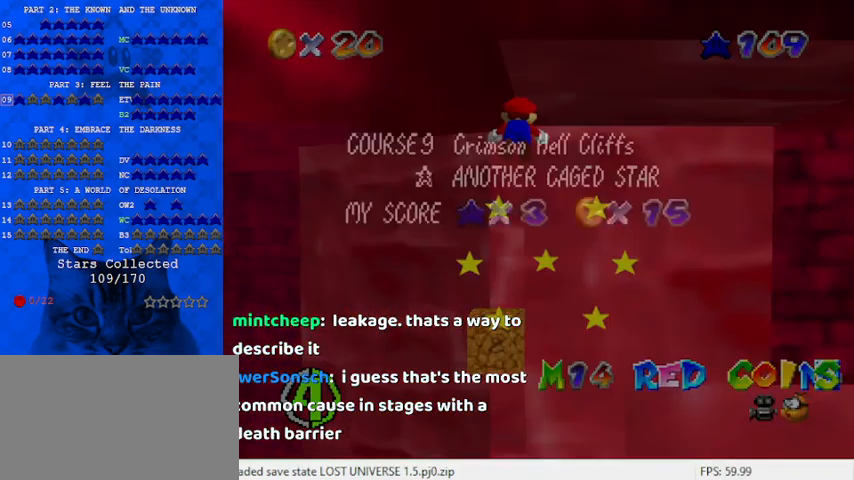
{"keys": ["ctrl", "right", "shift", "up"], "events": [[67, "left", "up"], [100, "right", "down"], [300, "shift", "down"], [300, "up", "down"], [400, "shift", "up"], [433, "shift", "down"], [500, "ctrl", "down"]]}
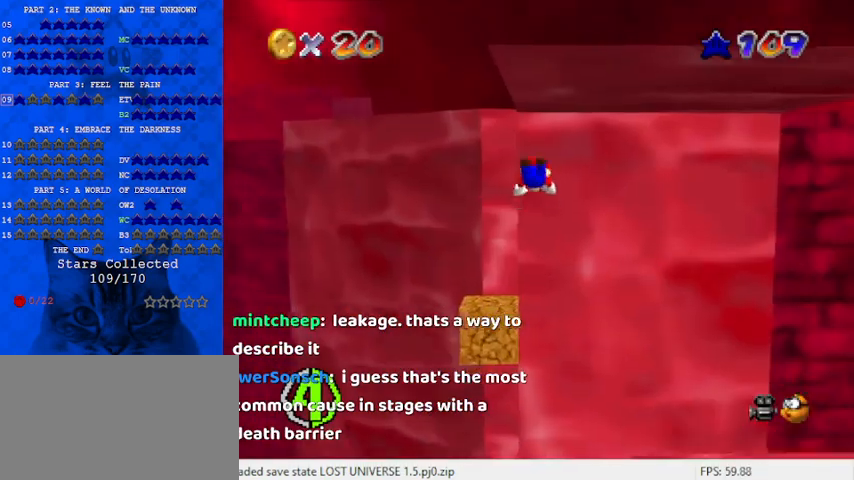
{"keys": ["ctrl", "left", "shift"], "events": [[67, "ctrl", "up"], [67, "shift", "up"], [167, "ctrl", "down"], [167, "right", "up"], [167, "shift", "down"], [200, "ctrl", "up"], [267, "shift", "up"], [367, "ctrl", "down"], [367, "shift", "down"], [400, "ctrl", "up"], [400, "shift", "up"], [433, "left", "down"], [433, "up", "up"], [500, "ctrl", "down"], [500, "shift", "down"]]}
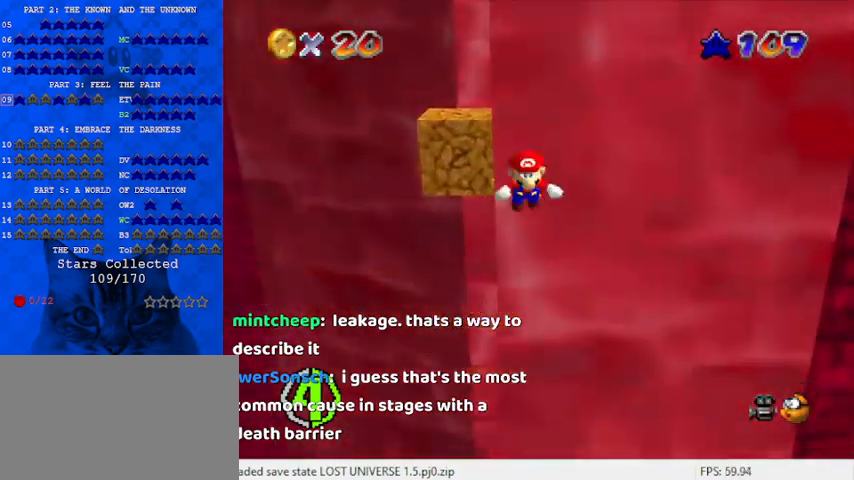
{"keys": ["down"], "events": [[33, "ctrl", "up"], [33, "down", "down"], [100, "shift", "up"], [133, "ctrl", "down"], [133, "shift", "down"], [167, "left", "up"], [233, "ctrl", "up"], [233, "shift", "up"]]}
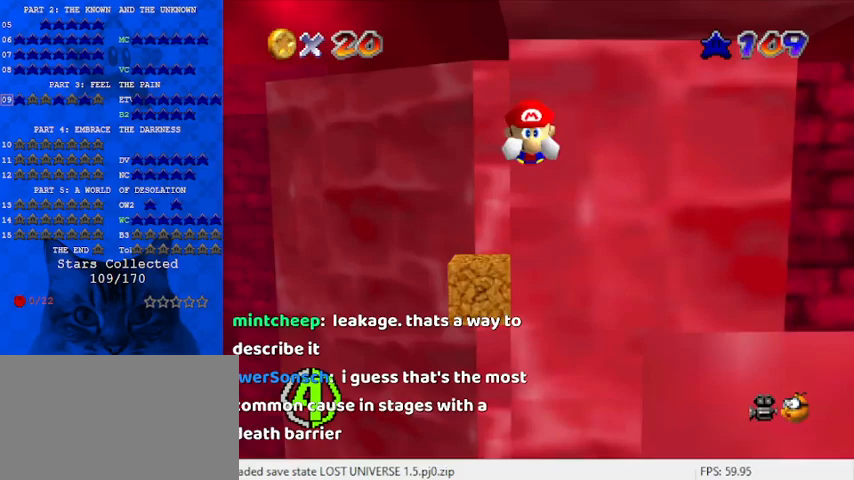
{"keys": ["left"], "events": [[100, "down", "up"], [100, "left", "down"], [200, "ctrl", "down"], [200, "shift", "down"], [233, "return", "down"], [367, "ctrl", "up"], [400, "return", "up"], [400, "shift", "up"]]}
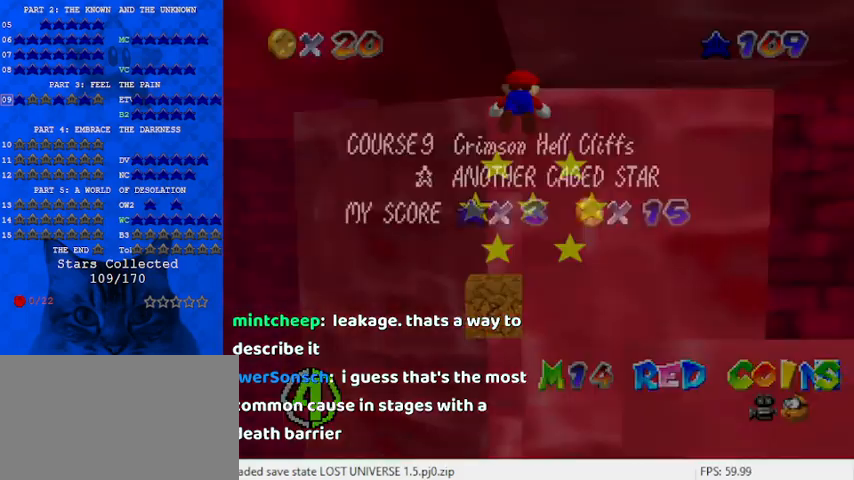
{"keys": ["left"], "events": [[200, "return", "down"], [300, "return", "up"], [333, "return", "down"], [500, "return", "up"]]}
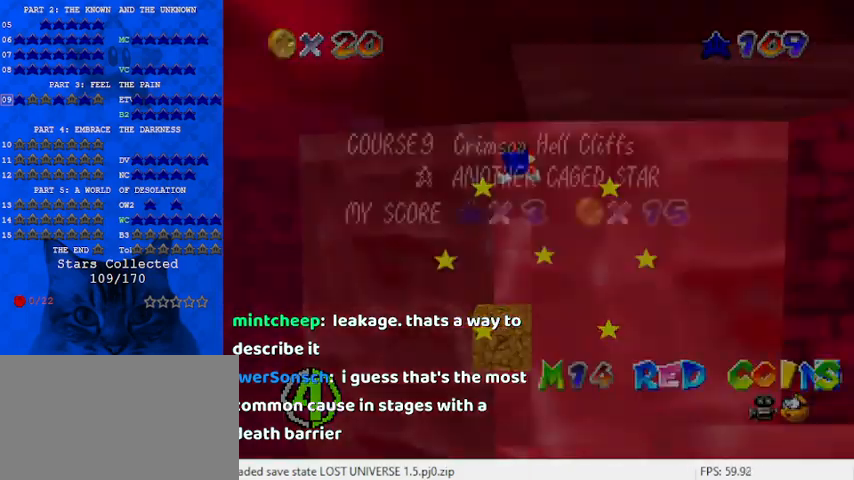
{"keys": ["right"], "events": [[167, "left", "up"], [200, "right", "down"], [333, "ctrl", "down"], [333, "shift", "down"], [433, "ctrl", "up"], [433, "shift", "up"]]}
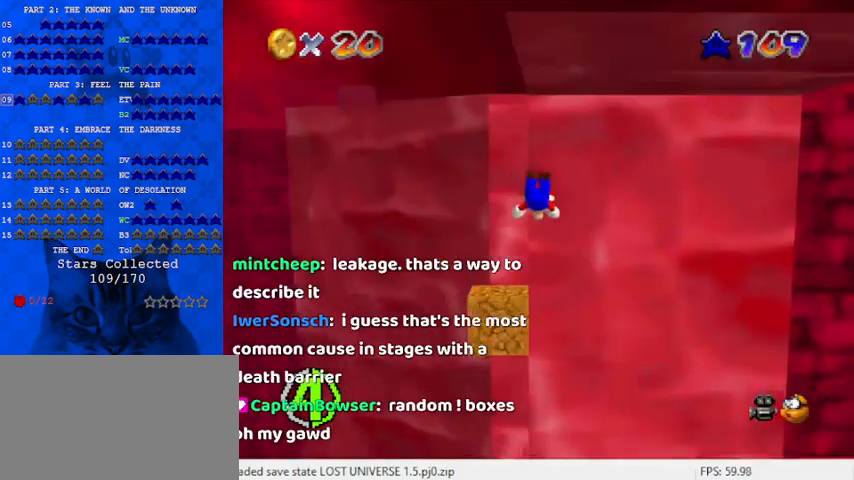
{"keys": ["left"], "events": [[33, "ctrl", "down"], [33, "shift", "down"], [33, "up", "down"], [100, "ctrl", "up"], [167, "shift", "up"], [200, "right", "up"], [267, "ctrl", "down"], [267, "shift", "down"], [333, "ctrl", "up"], [333, "shift", "up"], [433, "ctrl", "down"], [433, "shift", "down"], [433, "up", "up"], [500, "ctrl", "up"], [500, "left", "down"], [500, "shift", "up"]]}
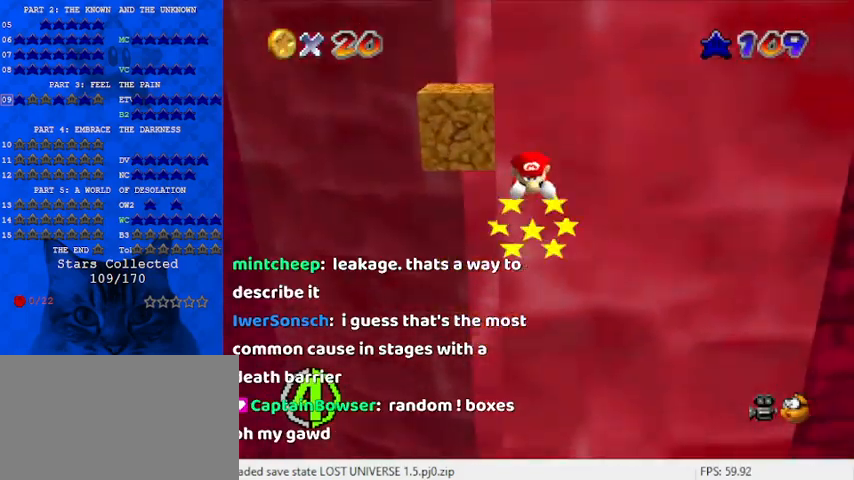
{"keys": ["down"], "events": [[33, "down", "down"], [67, "ctrl", "down"], [67, "shift", "down"], [167, "left", "up"], [233, "ctrl", "up"], [233, "shift", "up"]]}
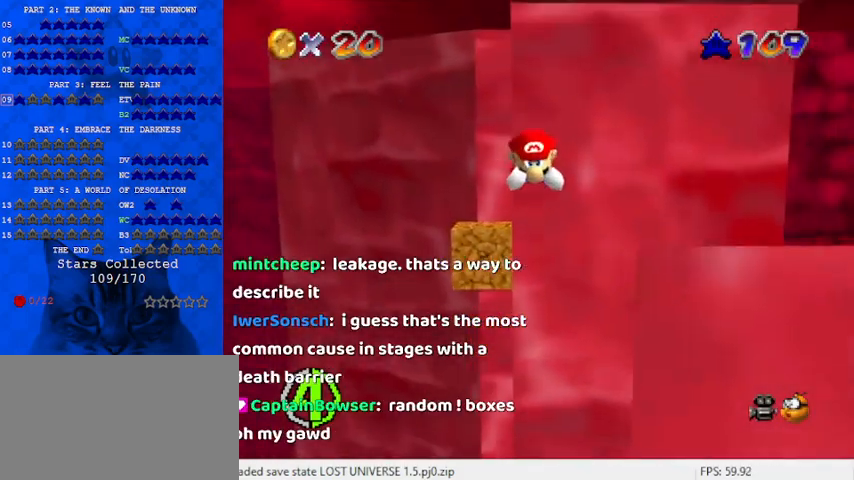
{"keys": ["left"], "events": [[100, "down", "up"], [100, "left", "down"], [167, "ctrl", "down"], [167, "shift", "down"], [267, "return", "down"], [400, "ctrl", "up"], [467, "return", "up"], [467, "shift", "up"]]}